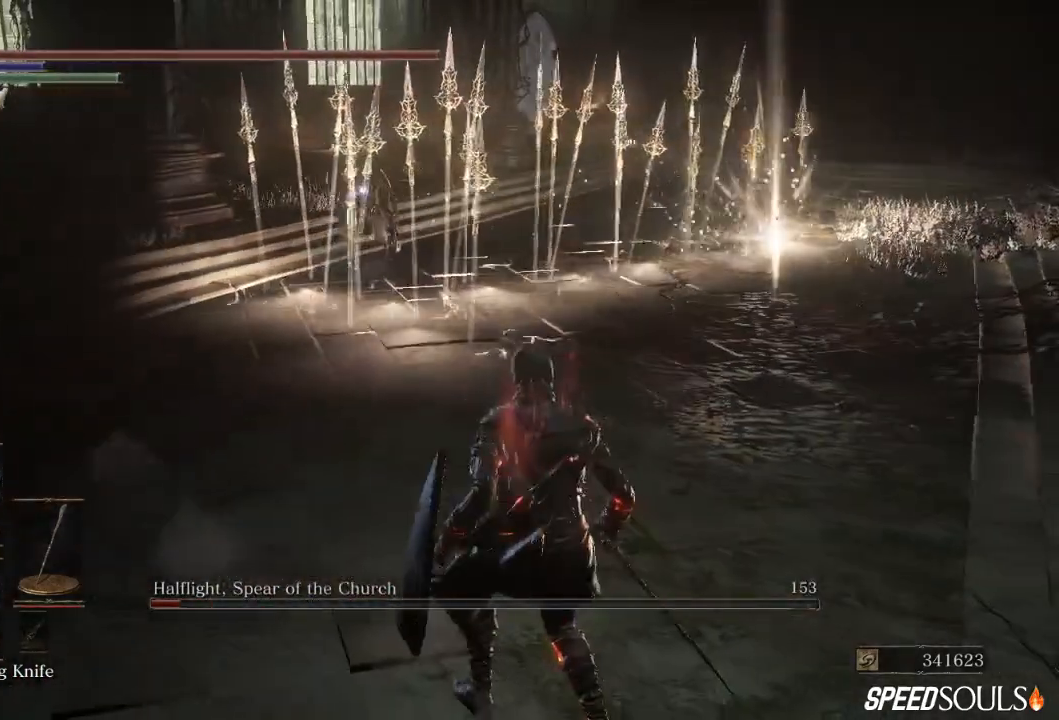
Gameplay with a controller (Xbox layout); each line is a JSON object with the inputs held at the frame after it. "events" lists button and stick changes between this image and that frame as [ms after this image, input, new state], when the widget could be followed in between.
{"buttons": [], "left_stick": "center", "right_stick": "center", "events": []}
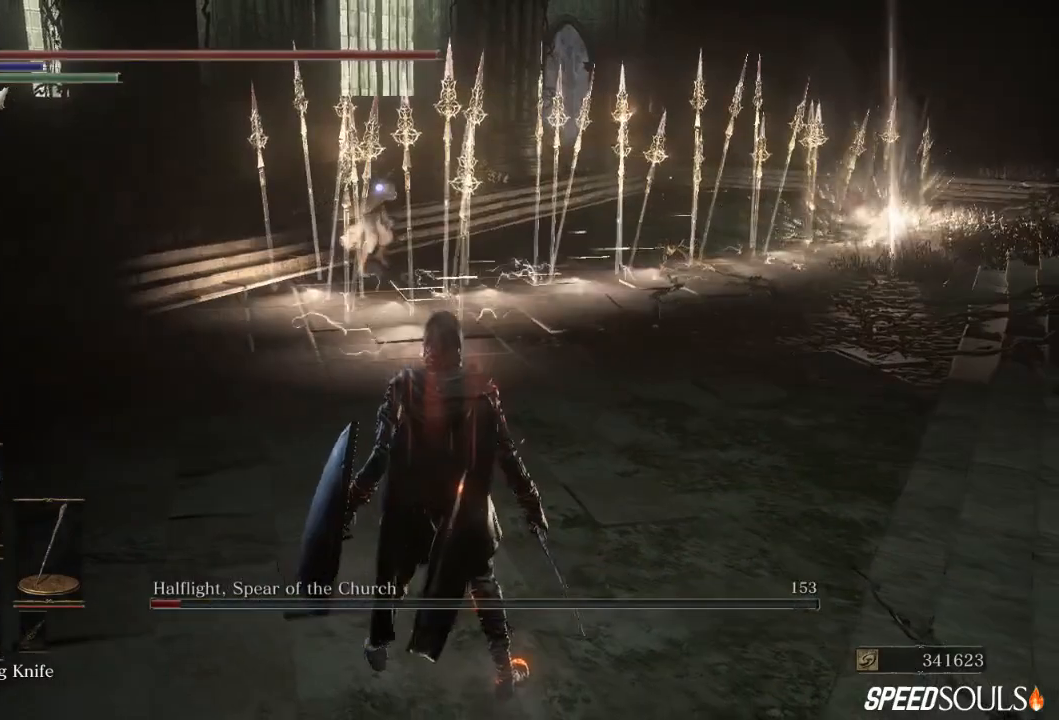
{"buttons": [], "left_stick": "center", "right_stick": "center", "events": []}
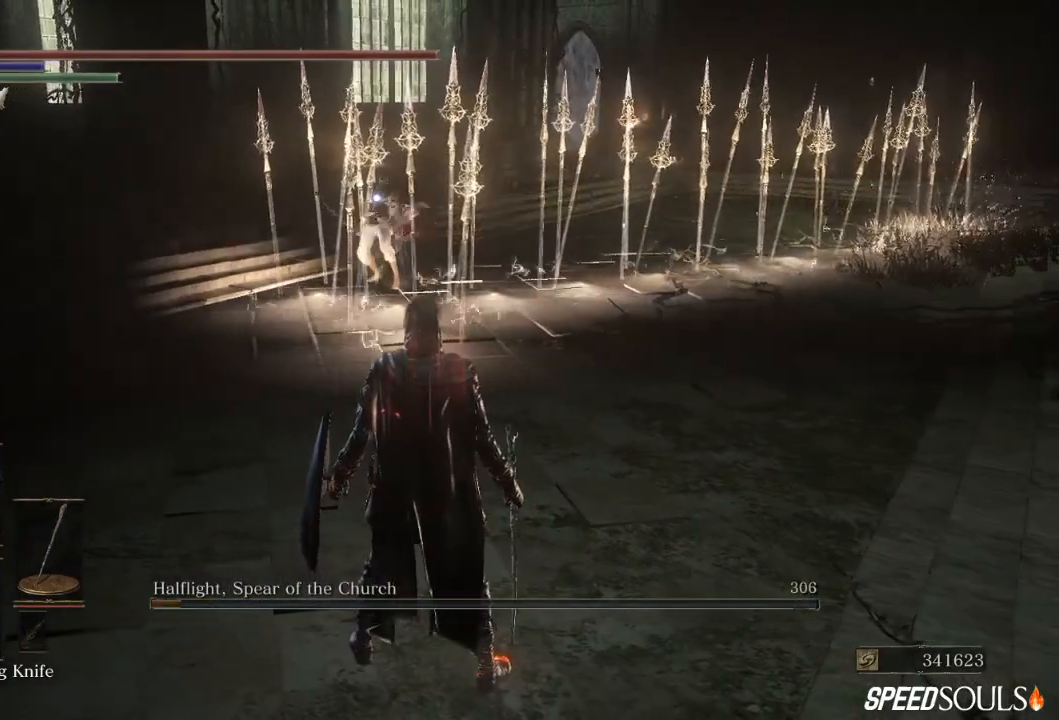
{"buttons": [], "left_stick": "center", "right_stick": "center", "events": []}
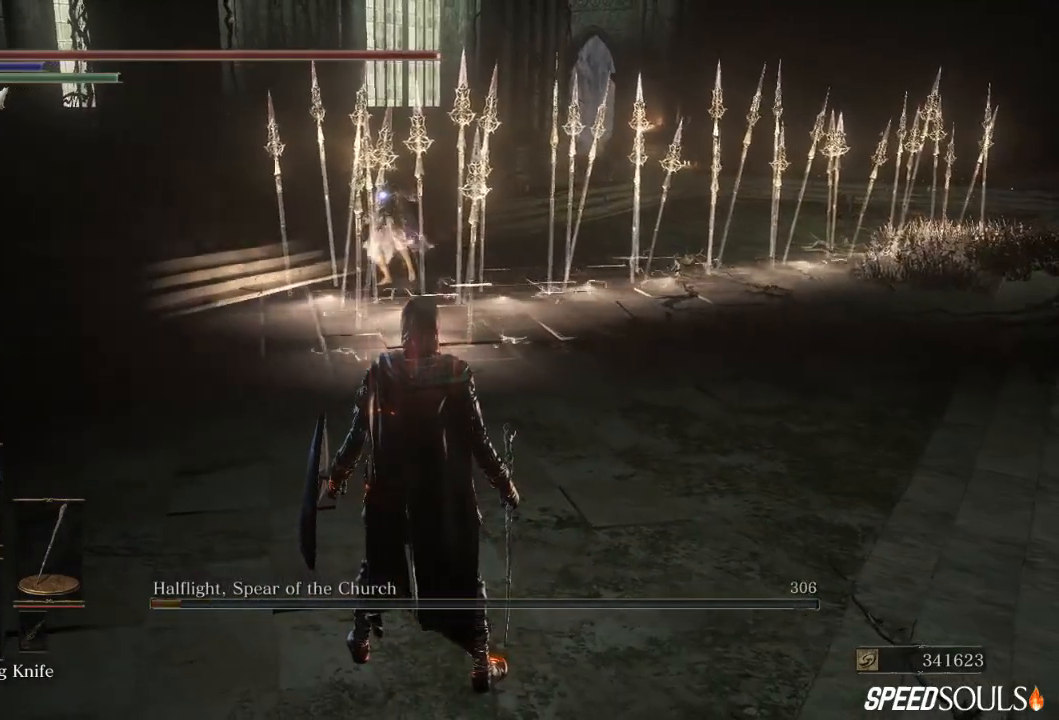
{"buttons": [], "left_stick": "center", "right_stick": "center", "events": []}
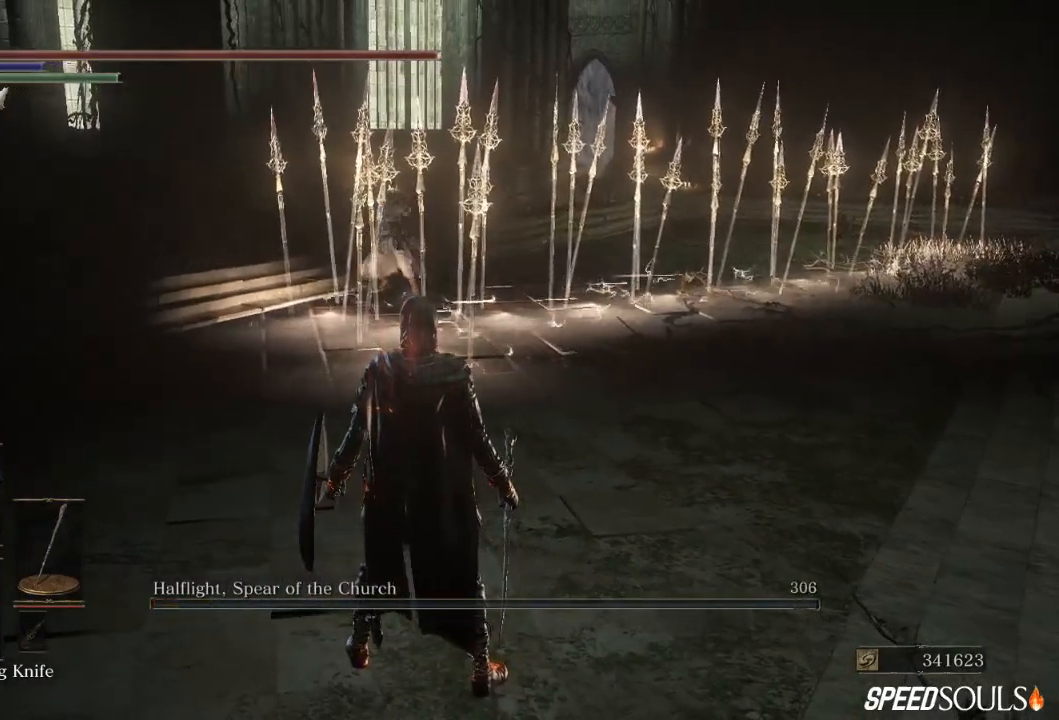
{"buttons": [], "left_stick": "center", "right_stick": "center", "events": []}
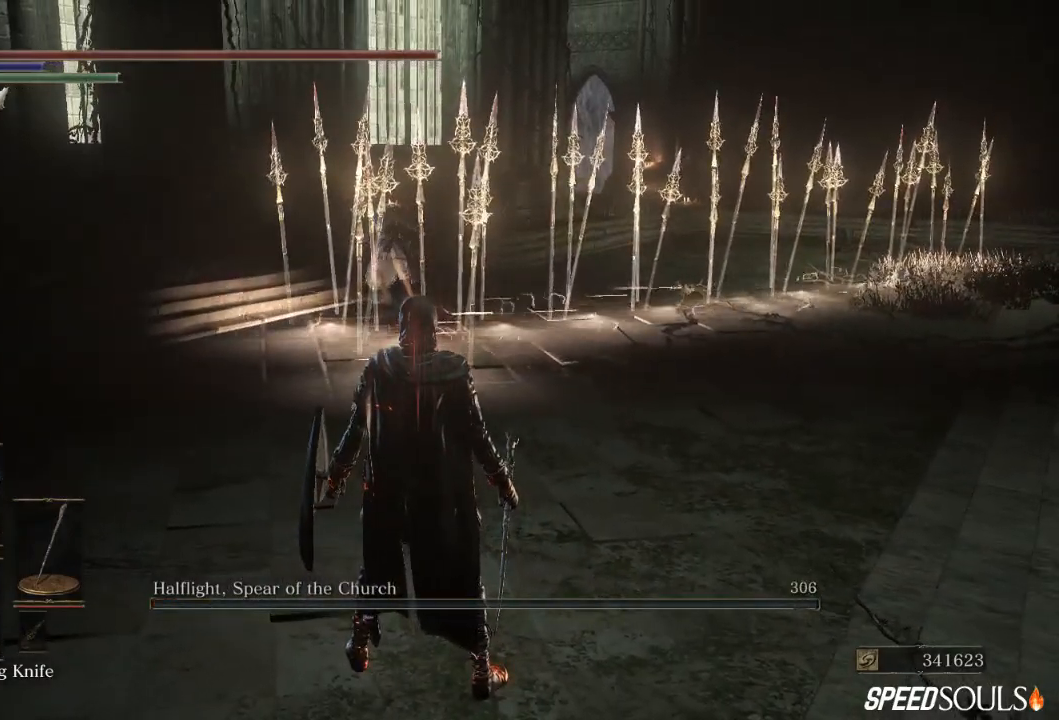
{"buttons": [], "left_stick": "center", "right_stick": "center", "events": []}
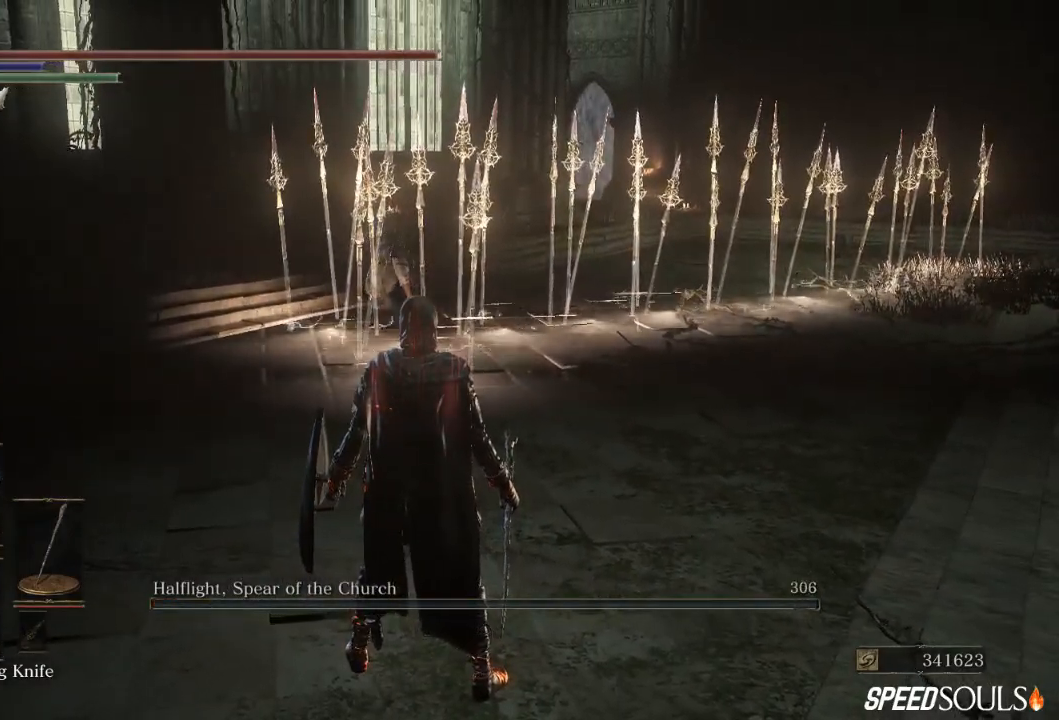
{"buttons": [], "left_stick": "center", "right_stick": "center", "events": []}
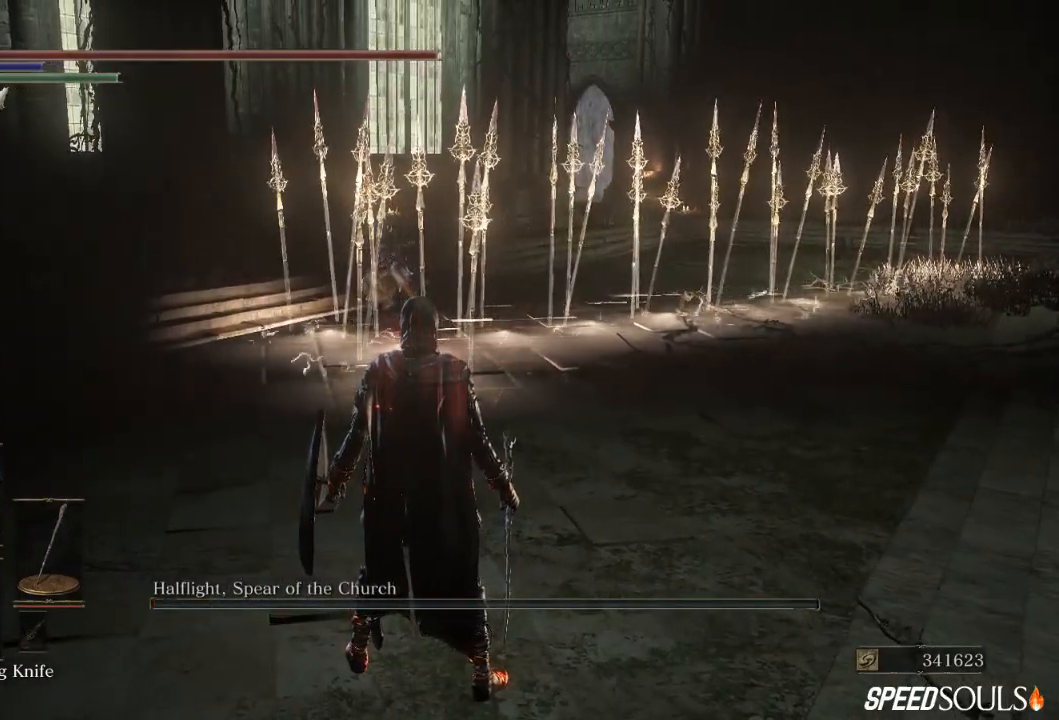
{"buttons": [], "left_stick": "center", "right_stick": "center", "events": []}
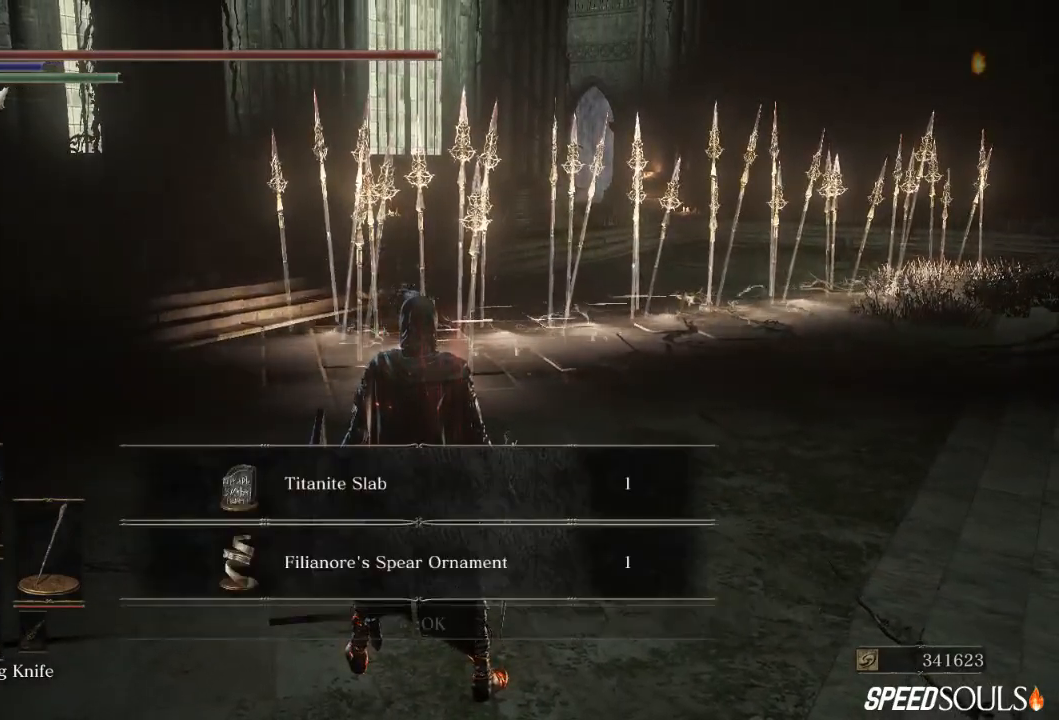
{"buttons": [], "left_stick": "up", "right_stick": "center", "events": [[383, "left_stick", "up"]]}
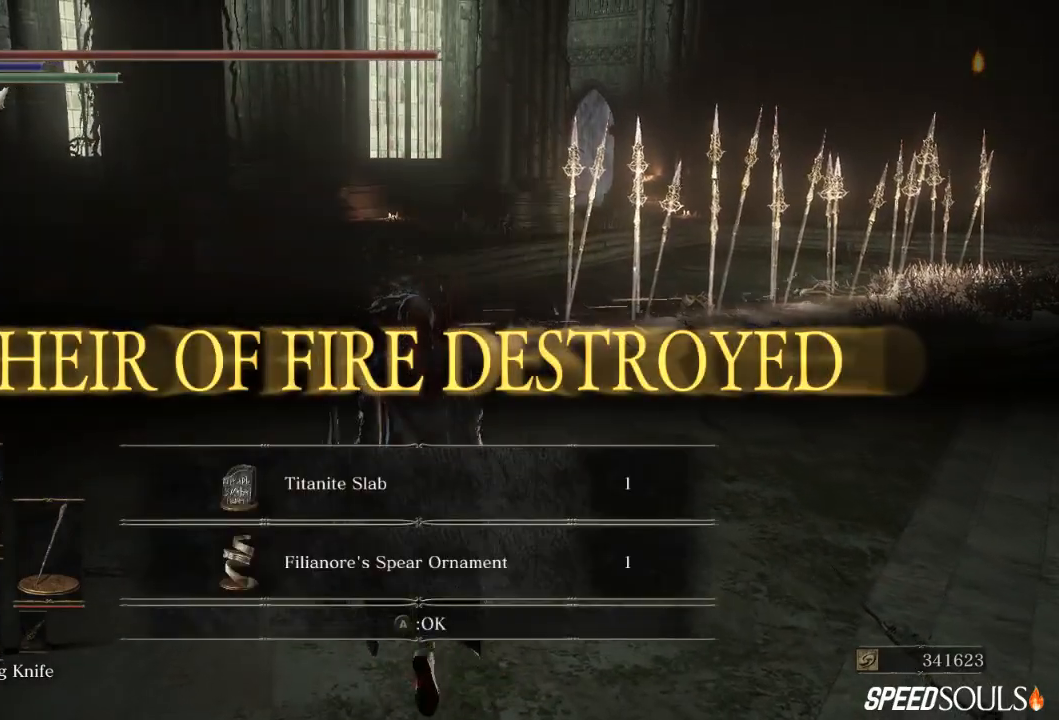
{"buttons": [], "left_stick": "up", "right_stick": "center", "events": []}
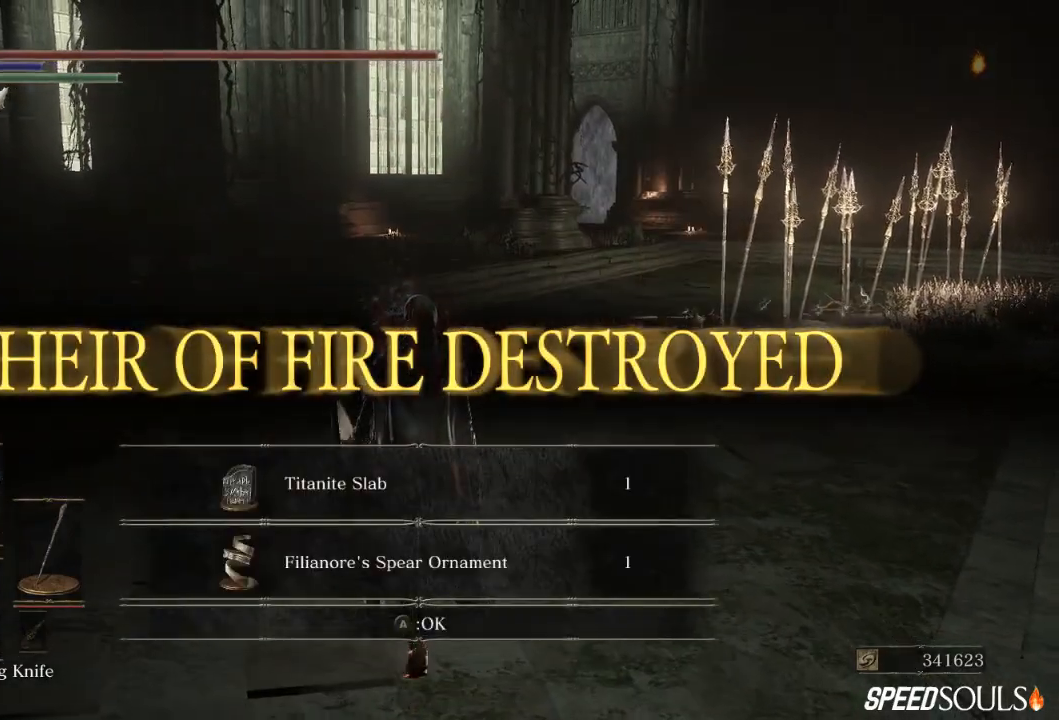
{"buttons": [], "left_stick": "up", "right_stick": "up", "events": [[167, "right_stick", "up"]]}
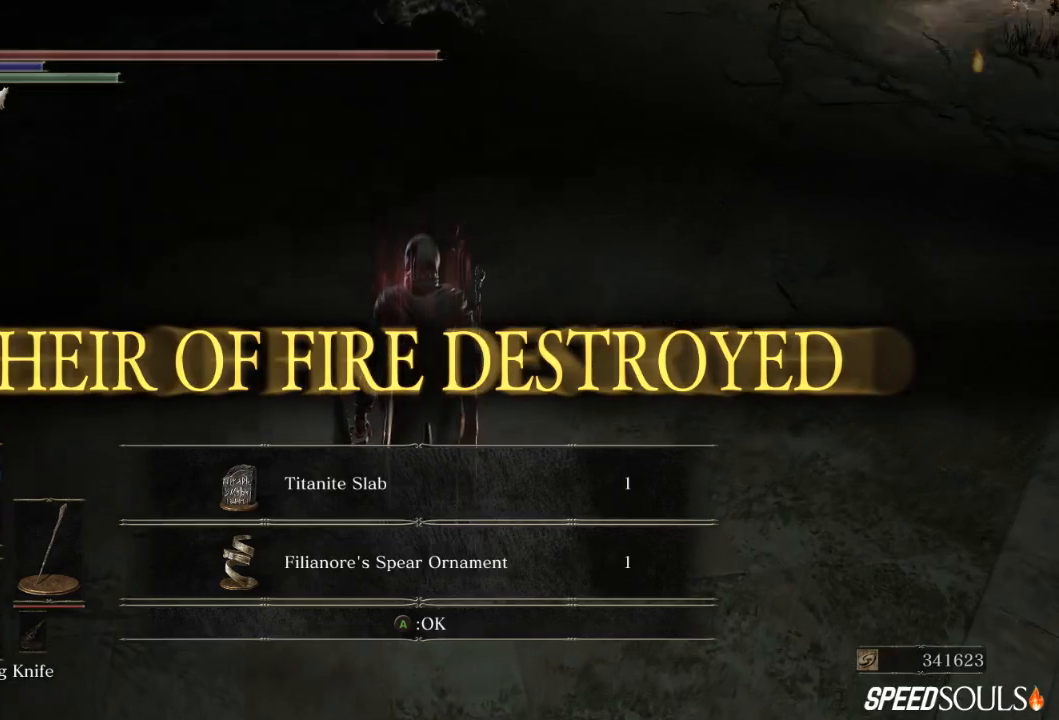
{"buttons": [], "left_stick": "up", "right_stick": "center", "events": [[133, "right_stick", "center"], [400, "right_stick", "down"], [500, "right_stick", "center"]]}
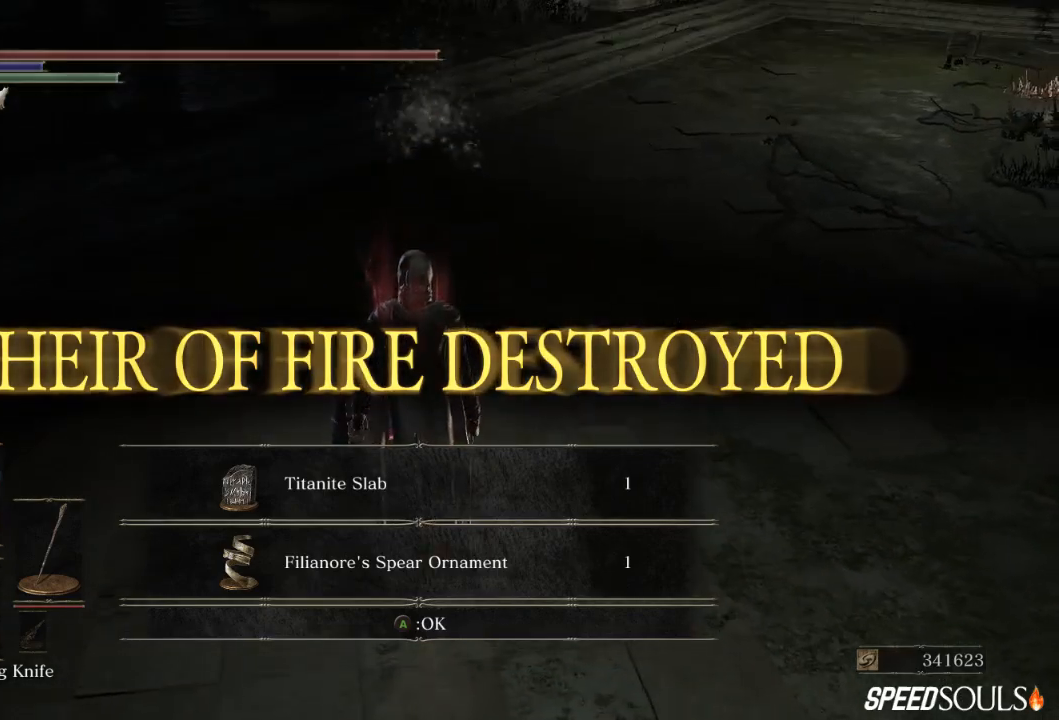
{"buttons": [], "left_stick": "up", "right_stick": "center", "events": [[283, "A", "down"], [383, "A", "up"]]}
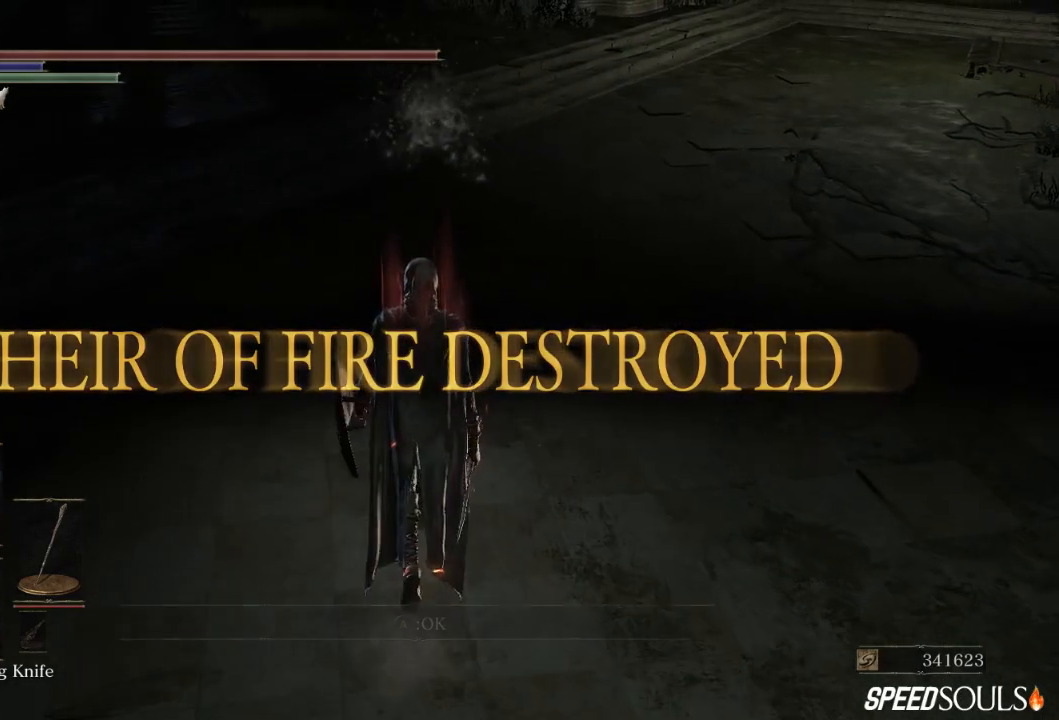
{"buttons": [], "left_stick": "up", "right_stick": "center", "events": []}
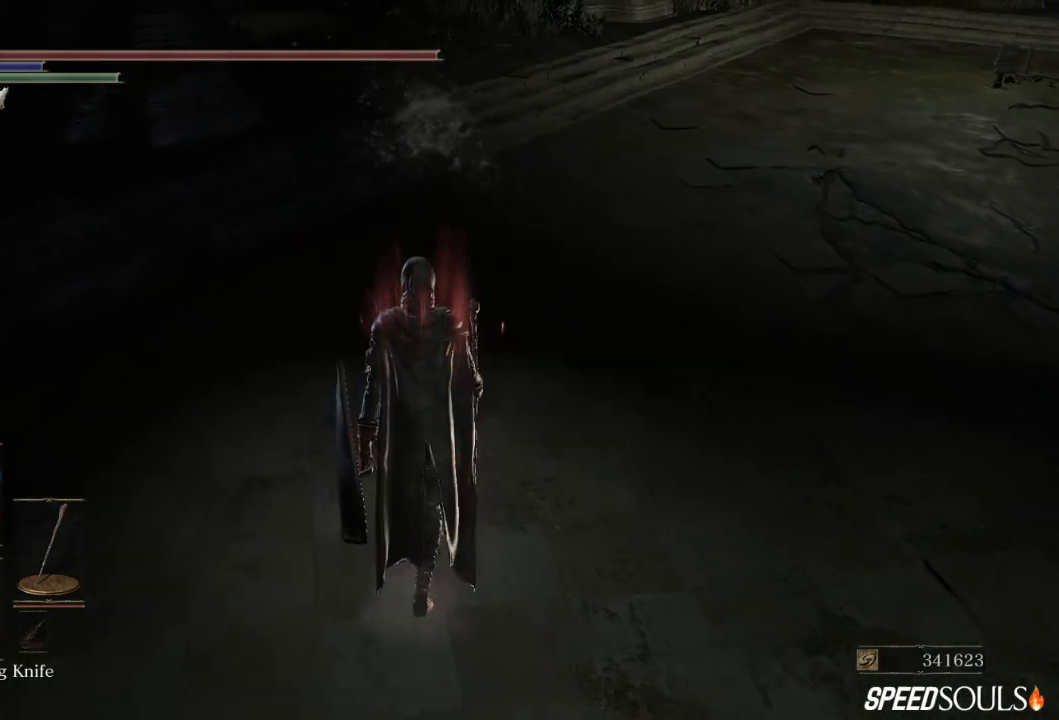
{"buttons": [], "left_stick": "up", "right_stick": "center", "events": []}
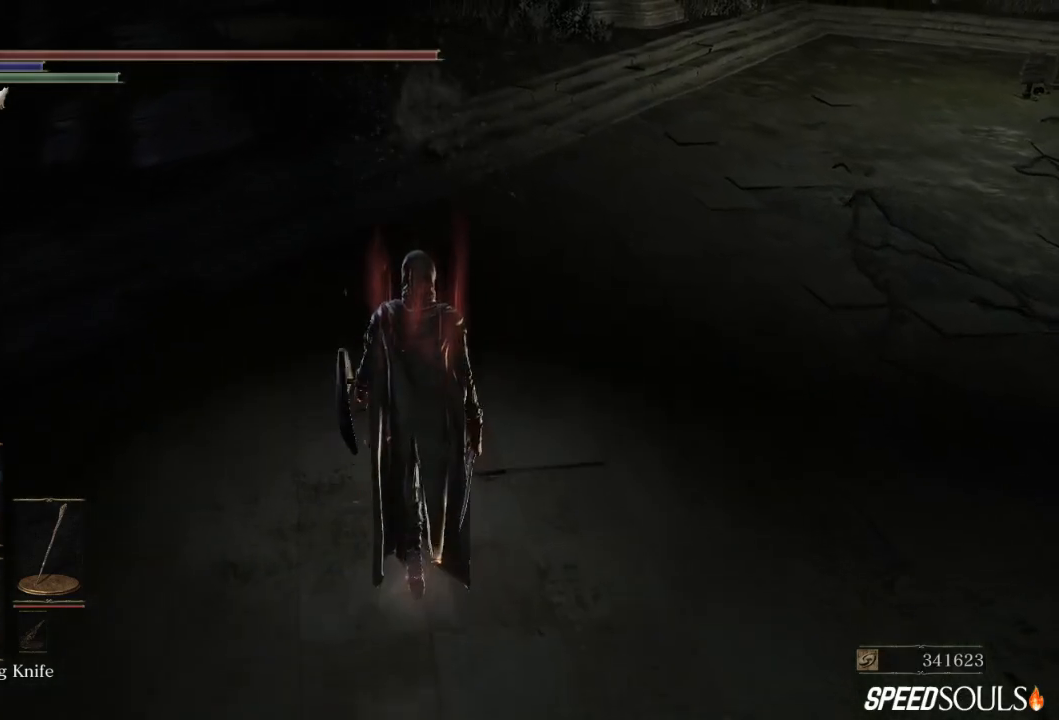
{"buttons": [], "left_stick": "up", "right_stick": "down-right", "events": [[333, "right_stick", "down-right"]]}
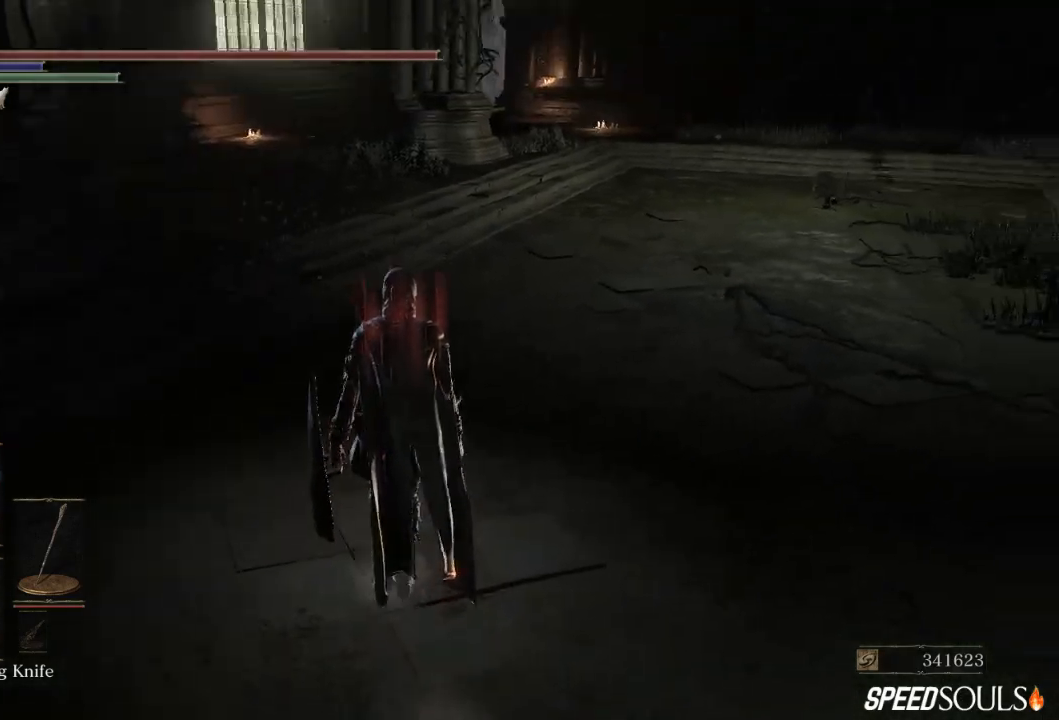
{"buttons": [], "left_stick": "up", "right_stick": "center", "events": [[100, "right_stick", "center"]]}
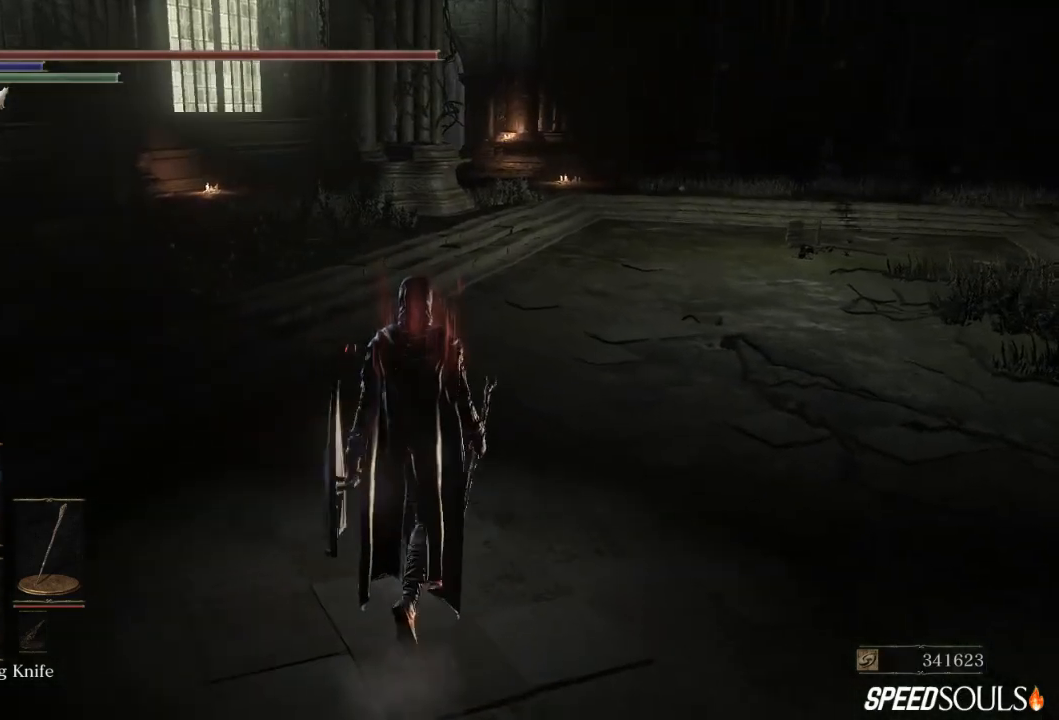
{"buttons": [], "left_stick": "down", "right_stick": "center", "events": [[150, "left_stick", "center"], [400, "left_stick", "down"]]}
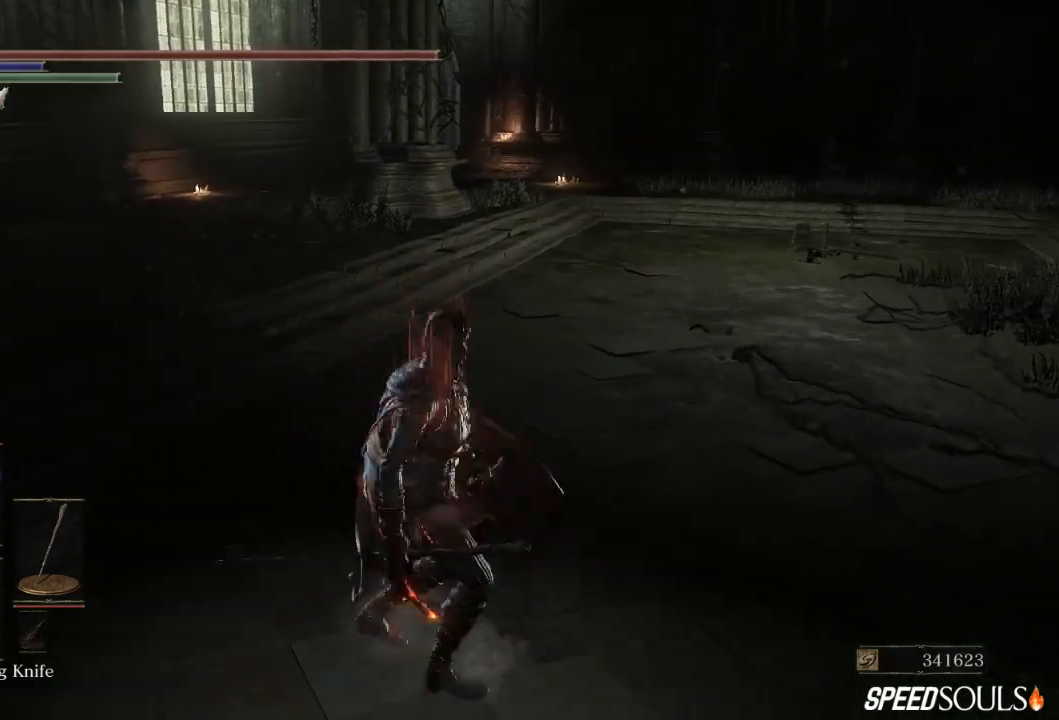
{"buttons": [], "left_stick": "center", "right_stick": "center", "events": [[33, "left_stick", "center"]]}
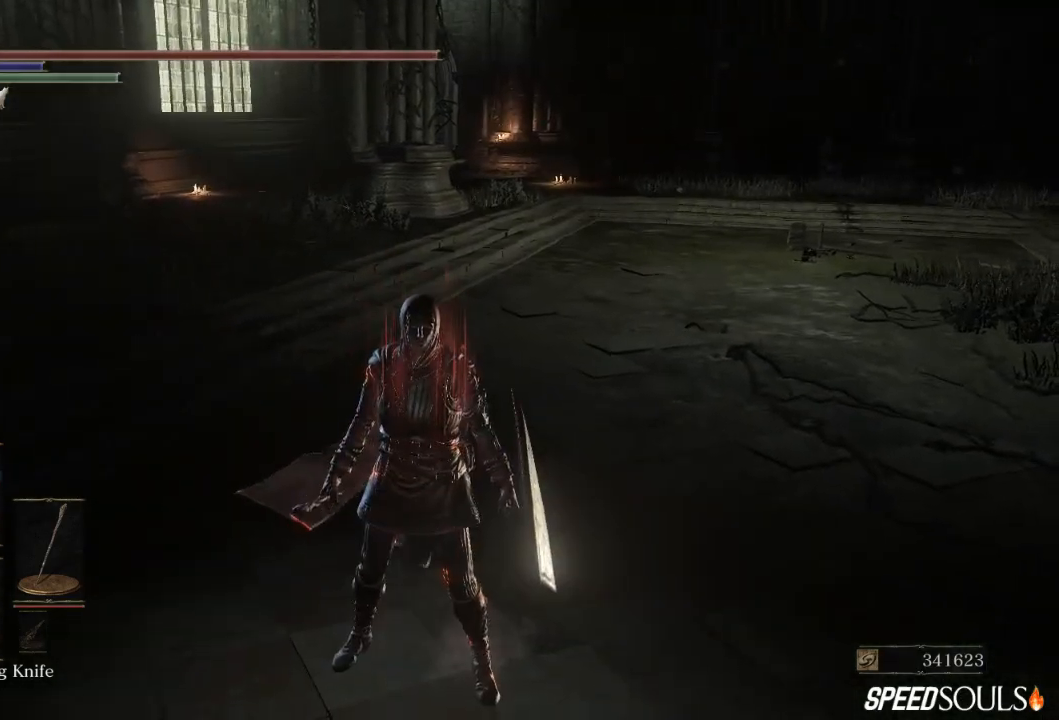
{"buttons": [], "left_stick": "center", "right_stick": "right", "events": [[217, "right_stick", "right"]]}
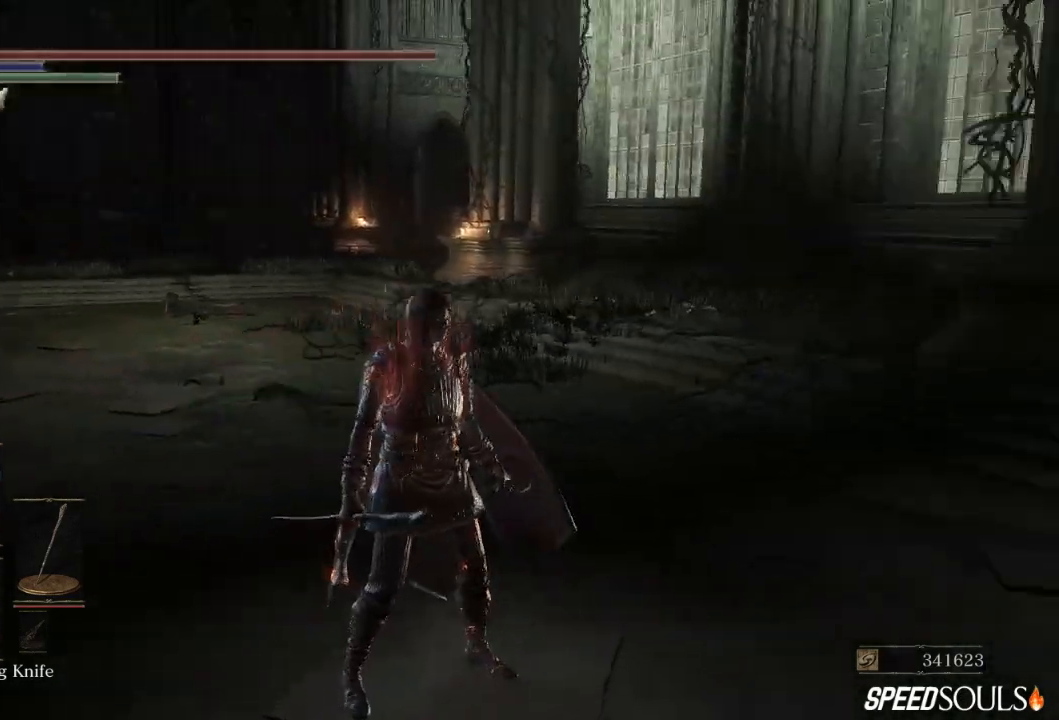
{"buttons": [], "left_stick": "center", "right_stick": "right", "events": []}
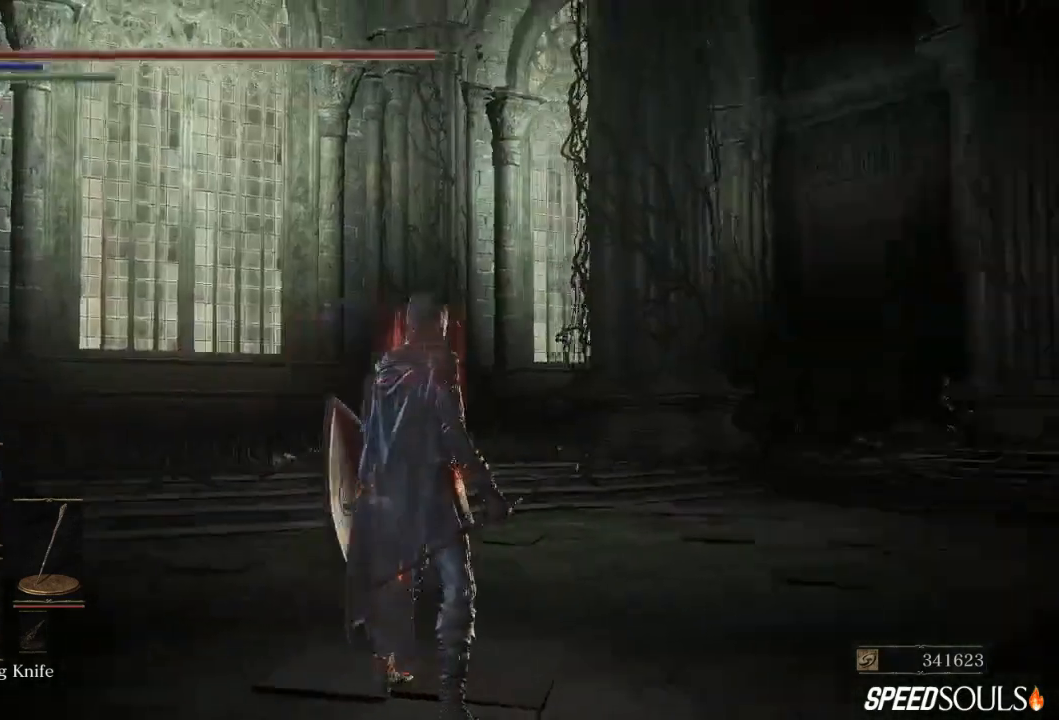
{"buttons": [], "left_stick": "center", "right_stick": "right", "events": [[150, "right_stick", "center"], [467, "right_stick", "right"]]}
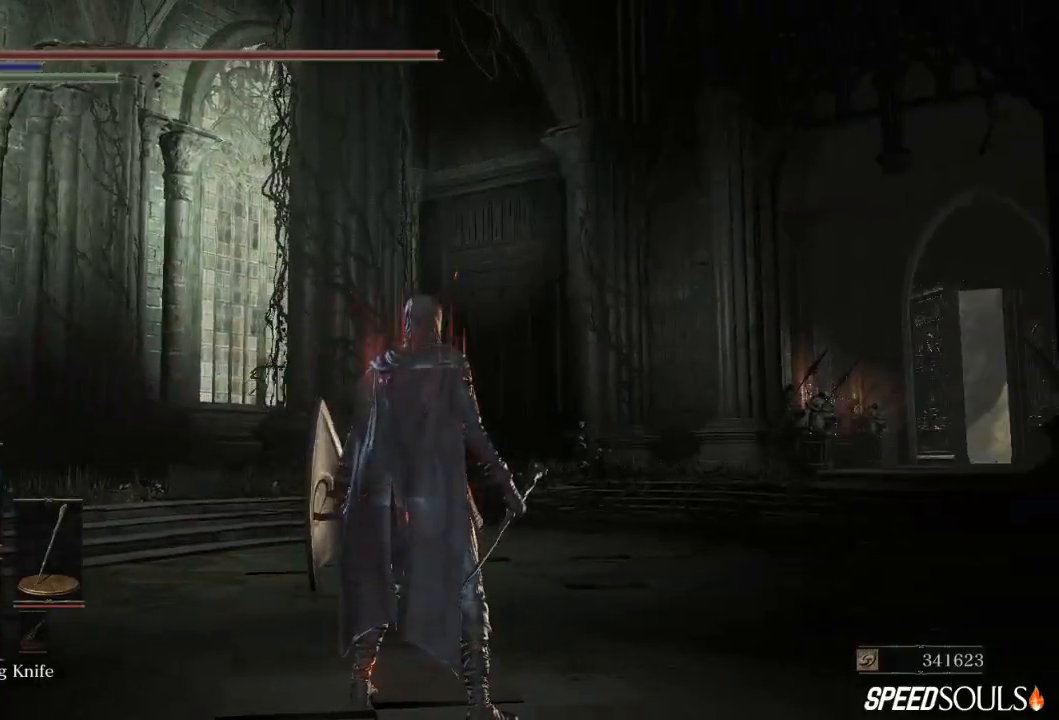
{"buttons": [], "left_stick": "center", "right_stick": "center", "events": [[133, "right_stick", "center"]]}
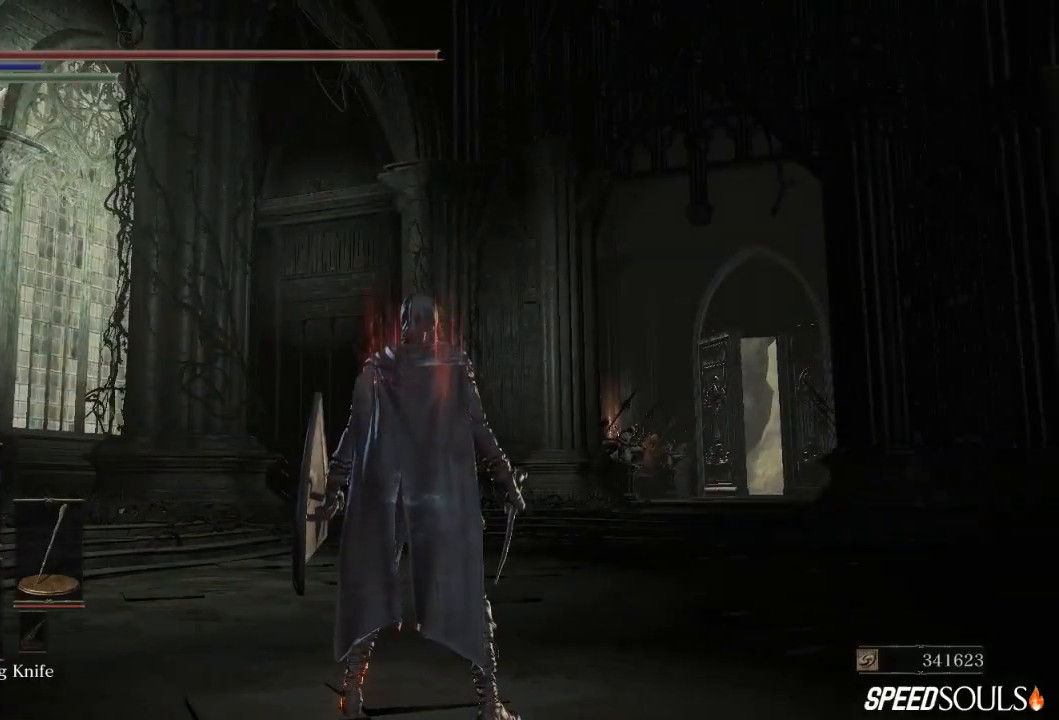
{"buttons": [], "left_stick": "center", "right_stick": "center", "events": [[200, "left_stick", "down"], [267, "left_stick", "center"]]}
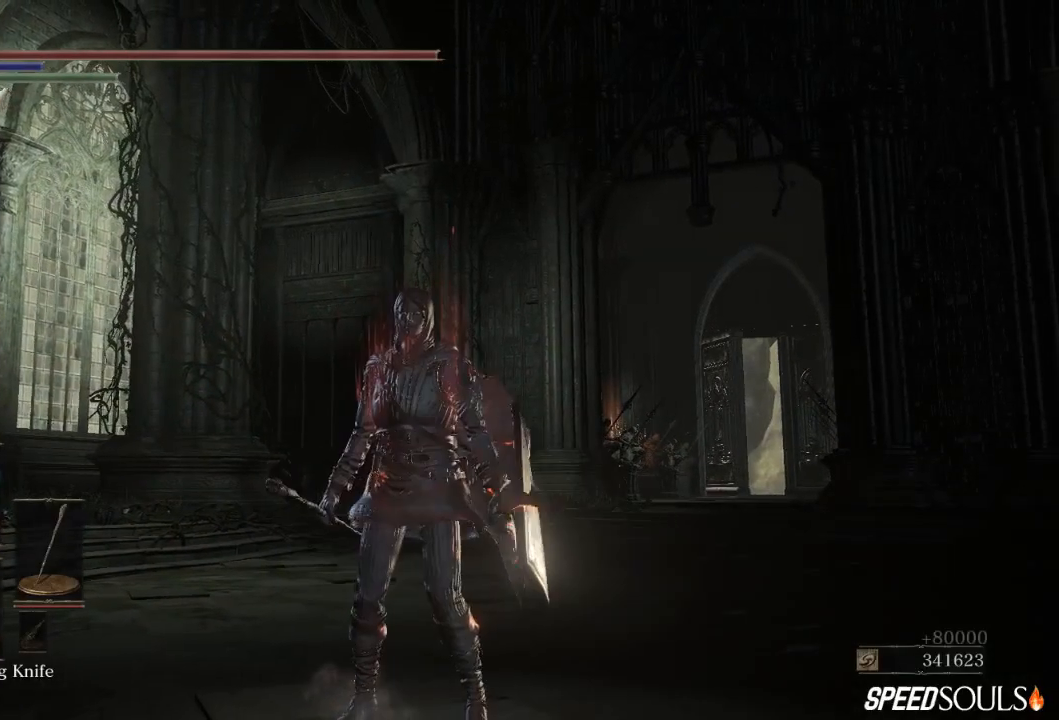
{"buttons": [], "left_stick": "center", "right_stick": "center", "events": []}
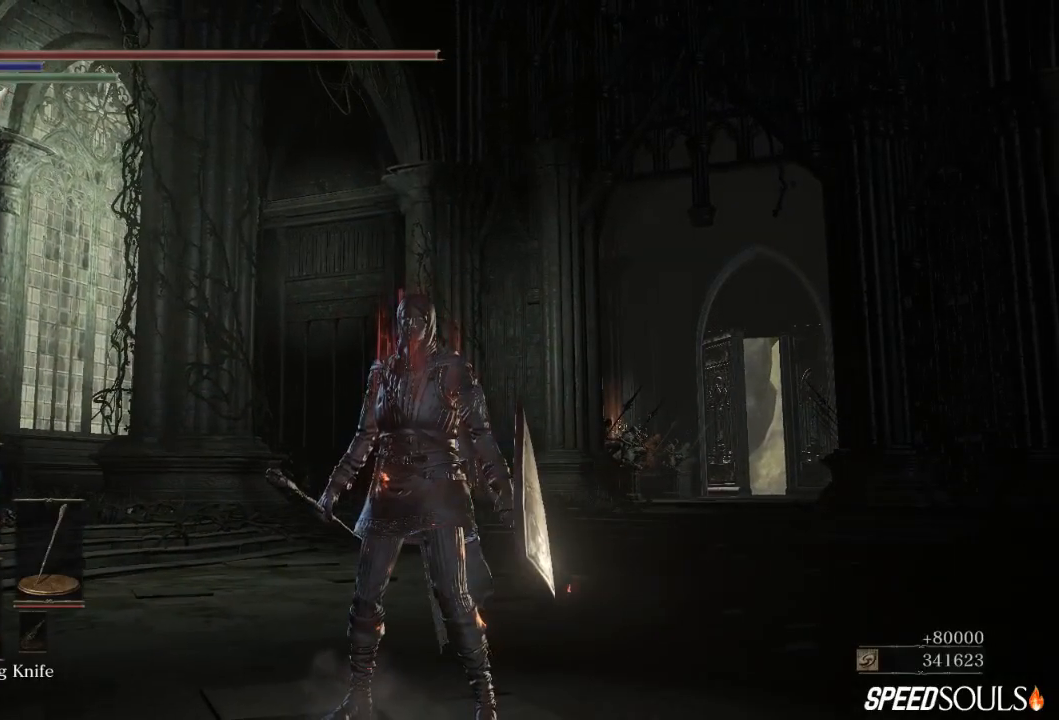
{"buttons": [], "left_stick": "center", "right_stick": "center", "events": []}
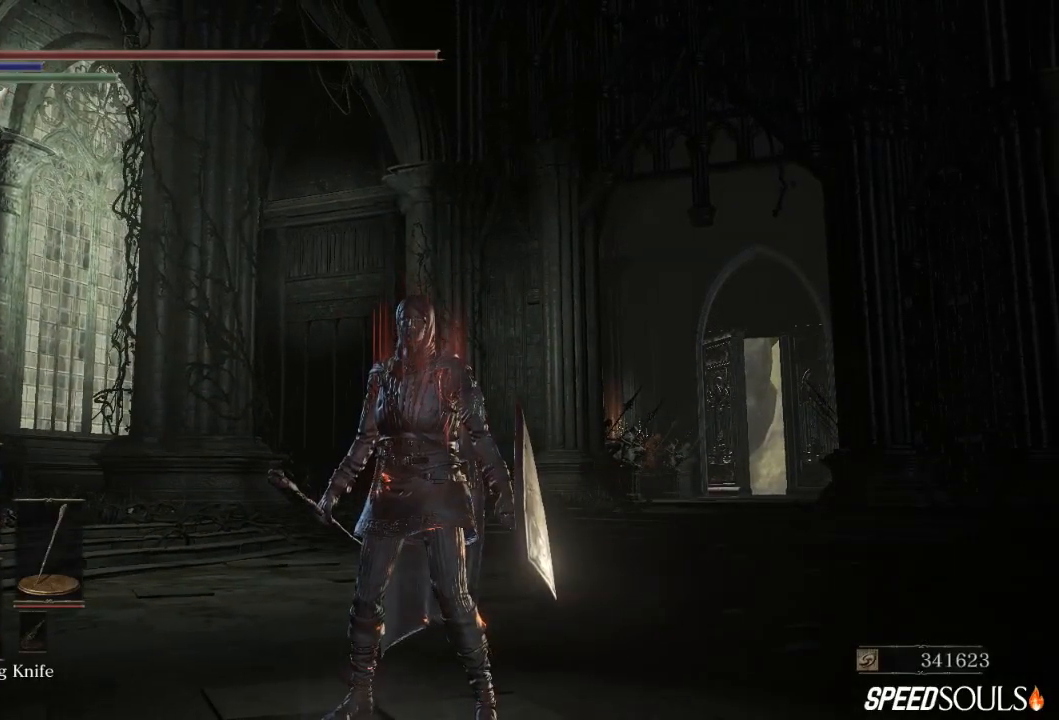
{"buttons": [], "left_stick": "center", "right_stick": "center", "events": [[350, "SELECT", "down"], [483, "SELECT", "up"]]}
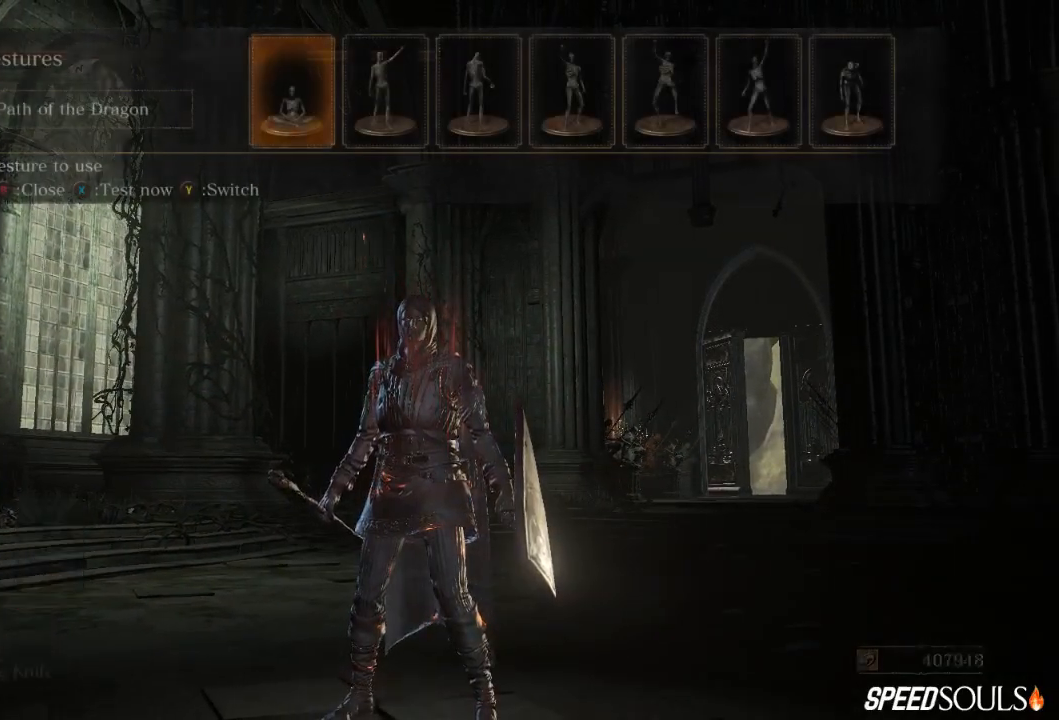
{"buttons": ["A"], "left_stick": "center", "right_stick": "center", "events": [[483, "A", "down"]]}
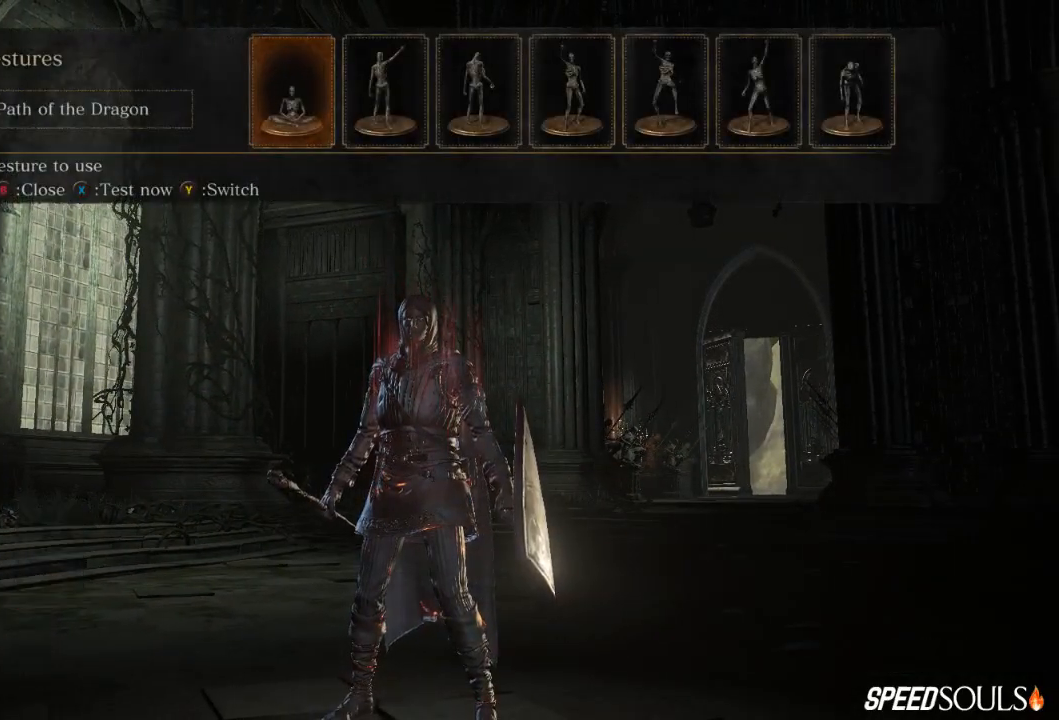
{"buttons": [], "left_stick": "center", "right_stick": "center", "events": [[83, "A", "up"]]}
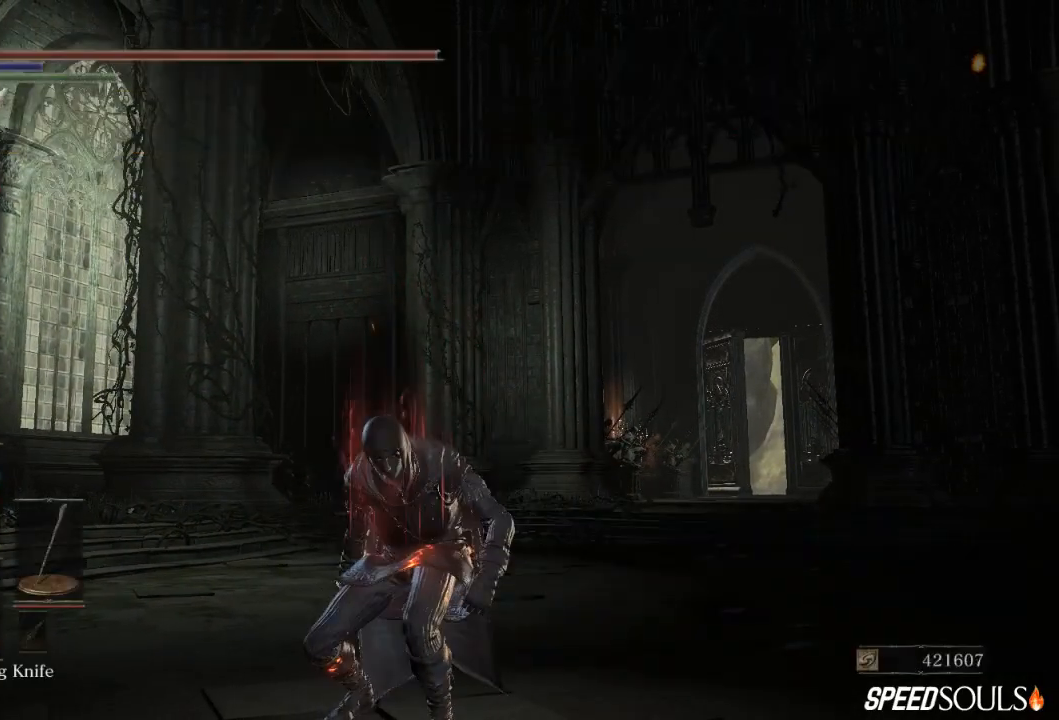
{"buttons": [], "left_stick": "center", "right_stick": "center", "events": []}